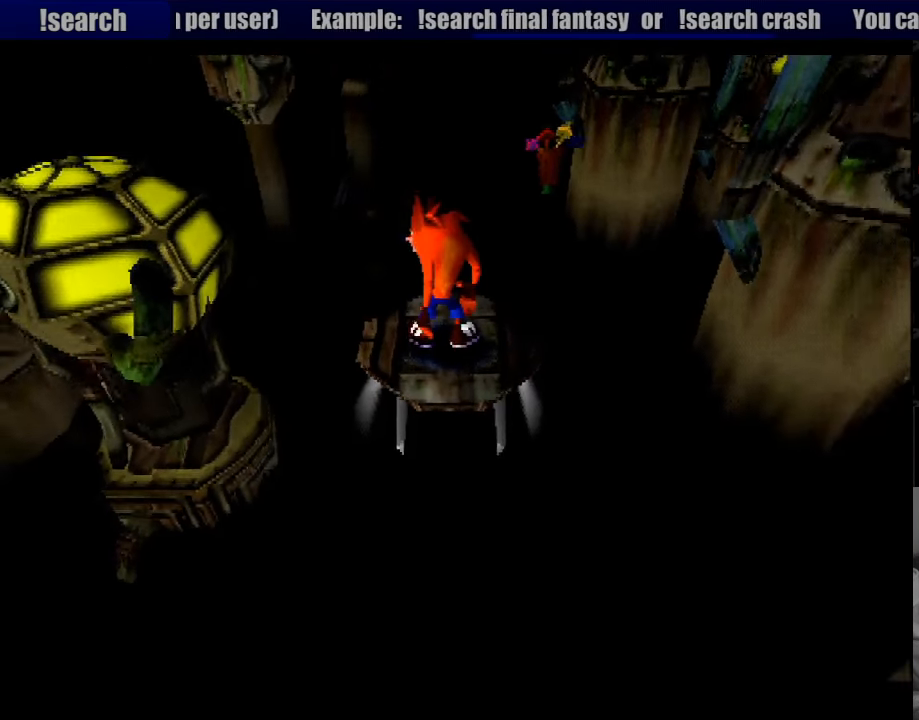
Gameplay with a controller (PlayStation layout); each line is a JSON object with the inputs held at the frame after it. "events" lists button and stick changes between this image and that frame as [ms after this image, input, new state], when the widget could be followed in between. Not read: L3 R3.
{"buttons": [], "events": []}
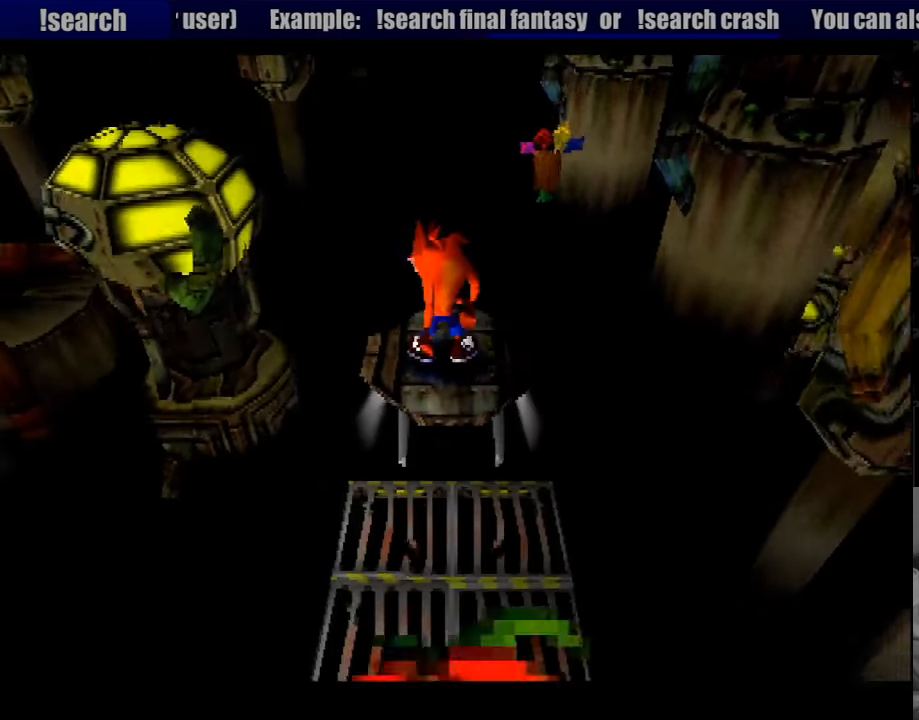
{"buttons": ["DPAD_DOWN"], "events": [[117, "DPAD_DOWN", "down"]]}
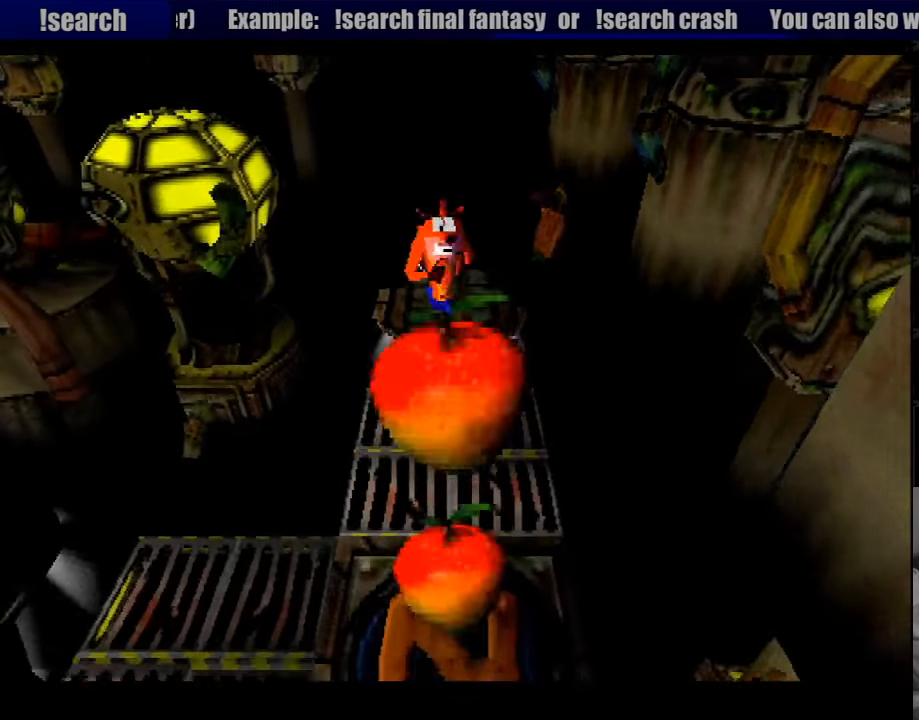
{"buttons": [], "events": [[417, "DPAD_DOWN", "up"]]}
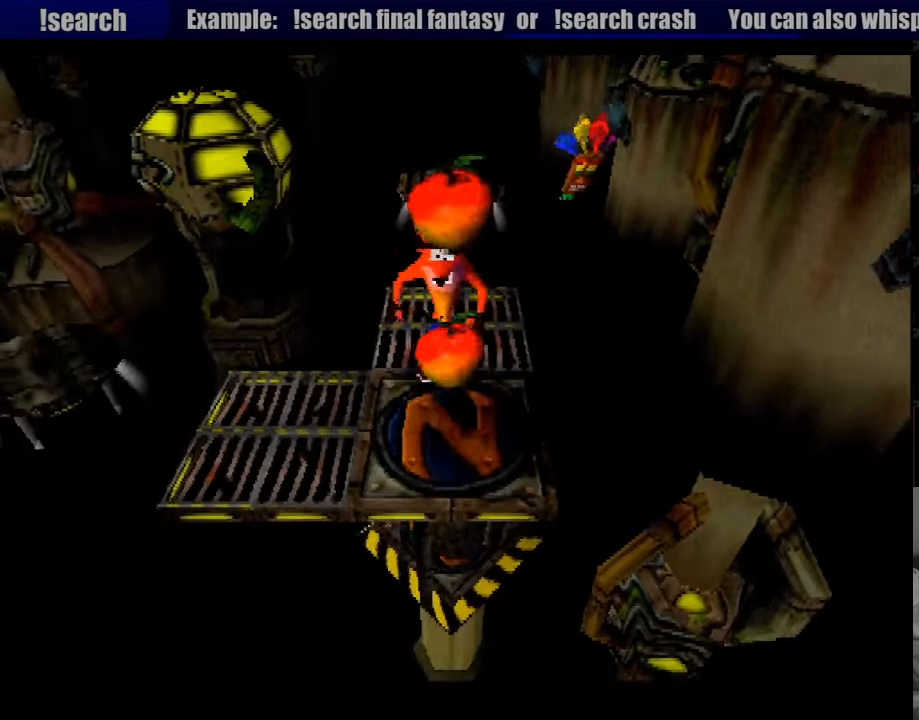
{"buttons": ["DPAD_LEFT"], "events": [[133, "DPAD_DOWN", "down"], [250, "DPAD_DOWN", "up"], [333, "DPAD_LEFT", "down"]]}
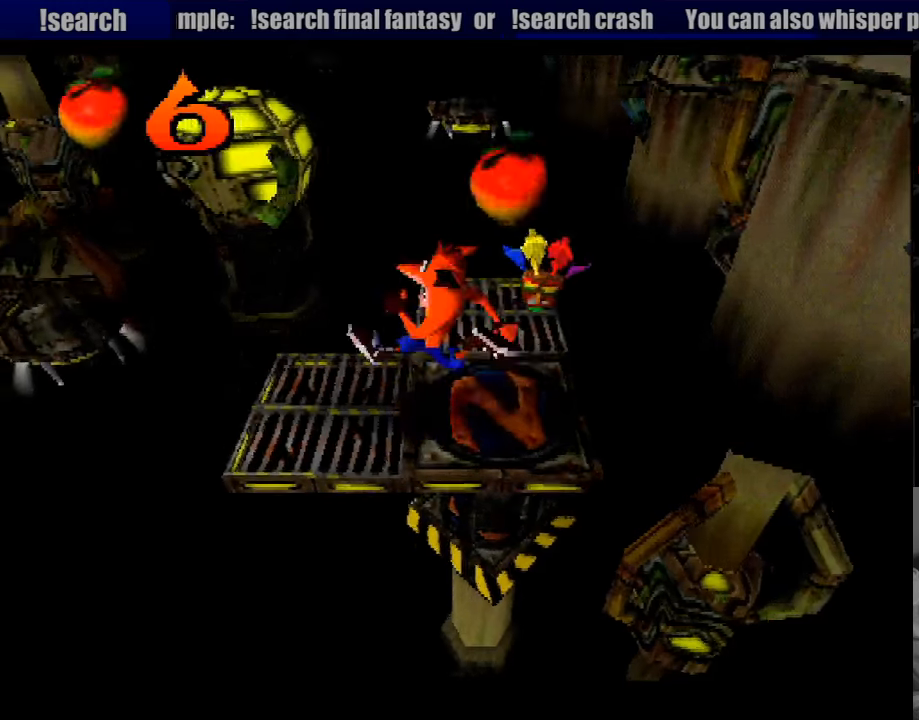
{"buttons": [], "events": [[150, "DPAD_LEFT", "up"]]}
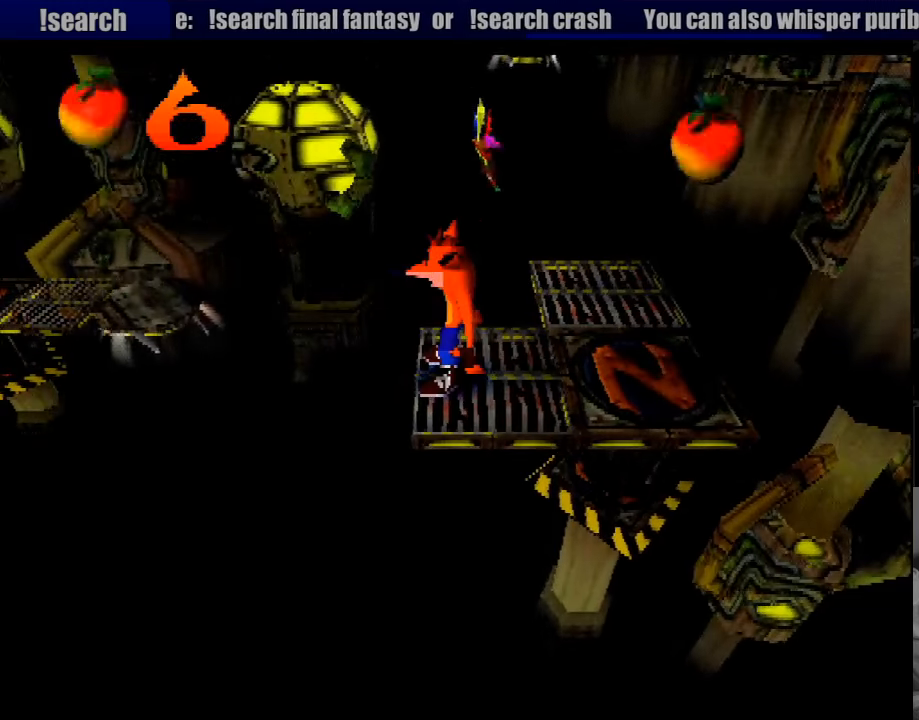
{"buttons": [], "events": []}
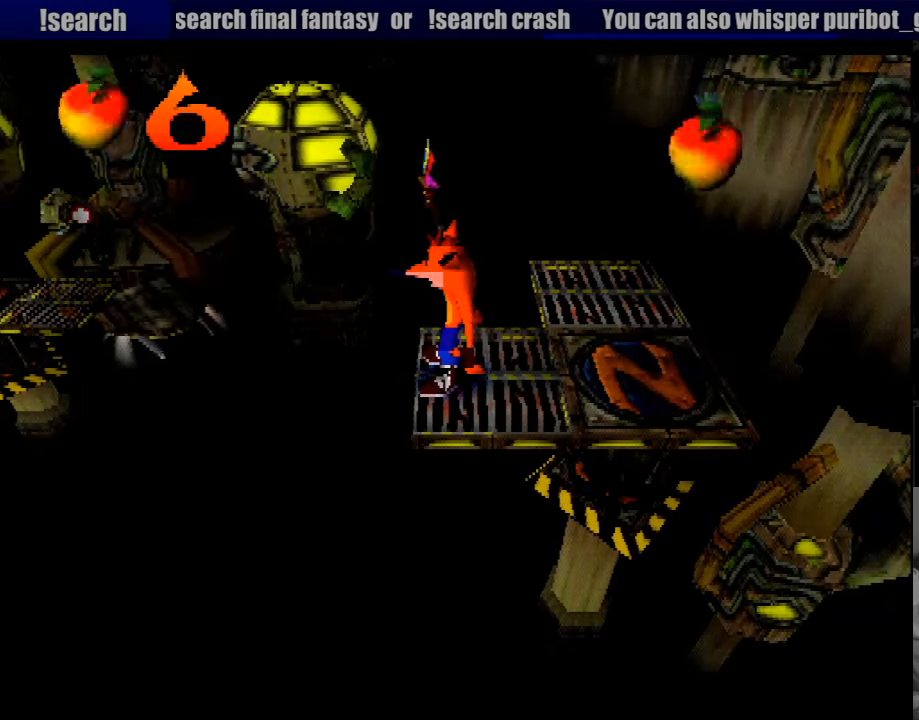
{"buttons": [], "events": []}
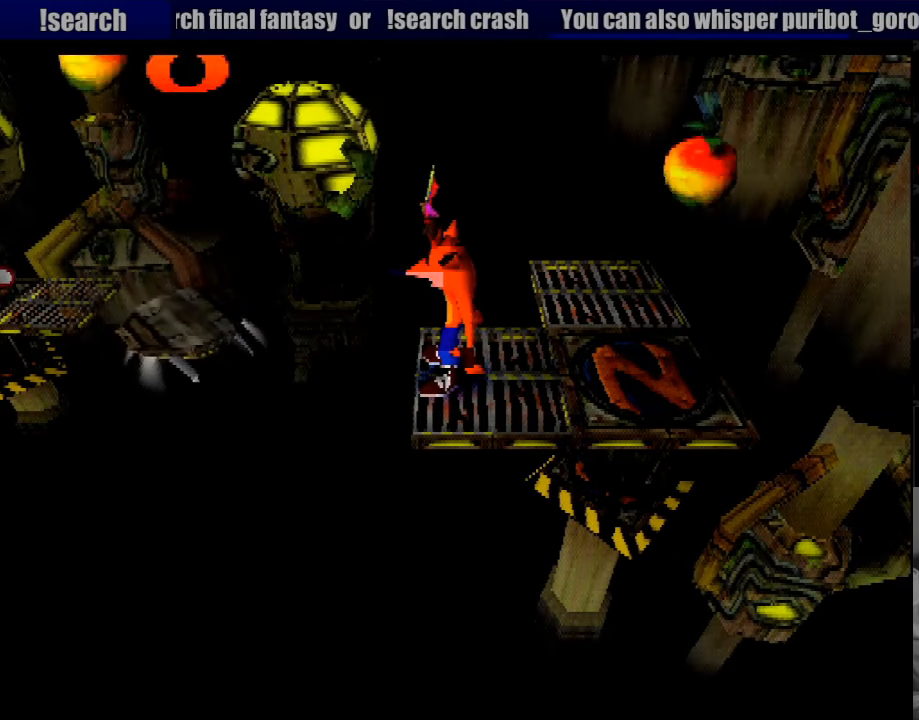
{"buttons": [], "events": []}
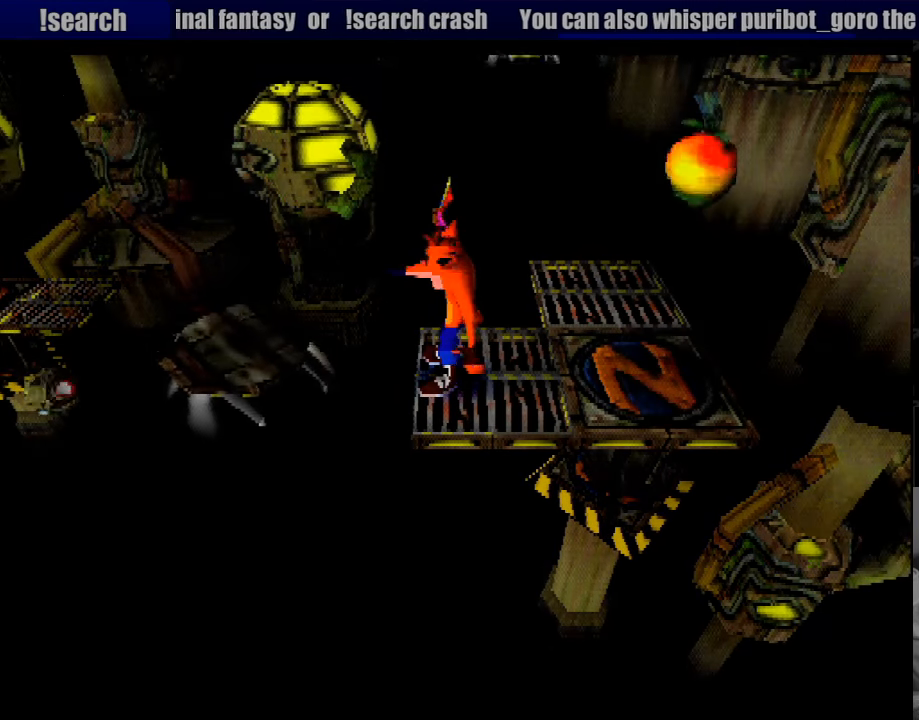
{"buttons": [], "events": []}
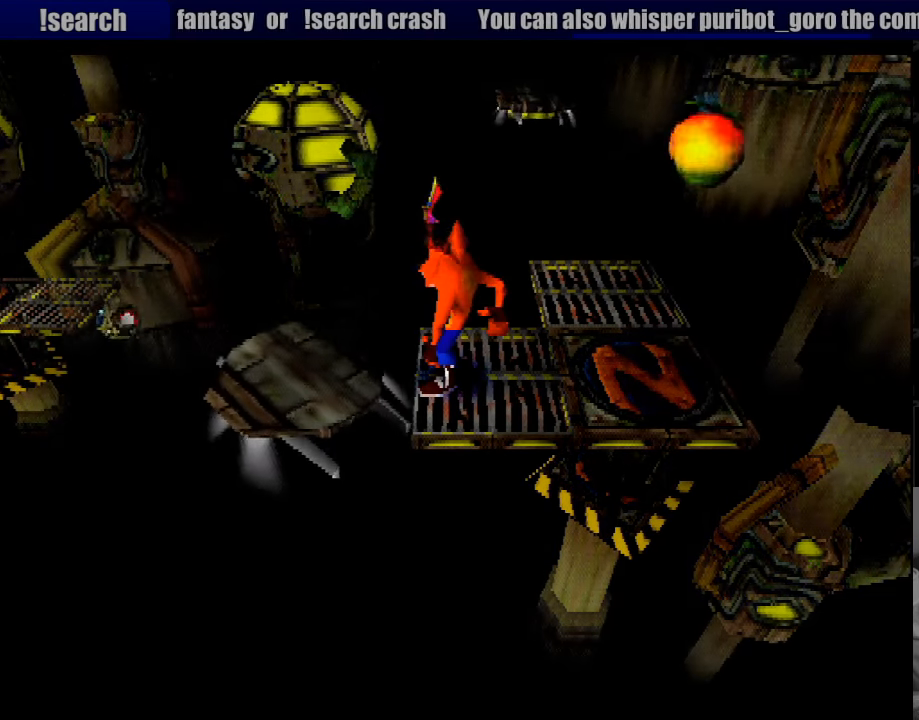
{"buttons": ["DPAD_LEFT"], "events": [[83, "DPAD_LEFT", "down"], [100, "DPAD_LEFT", "up"], [283, "DPAD_LEFT", "down"]]}
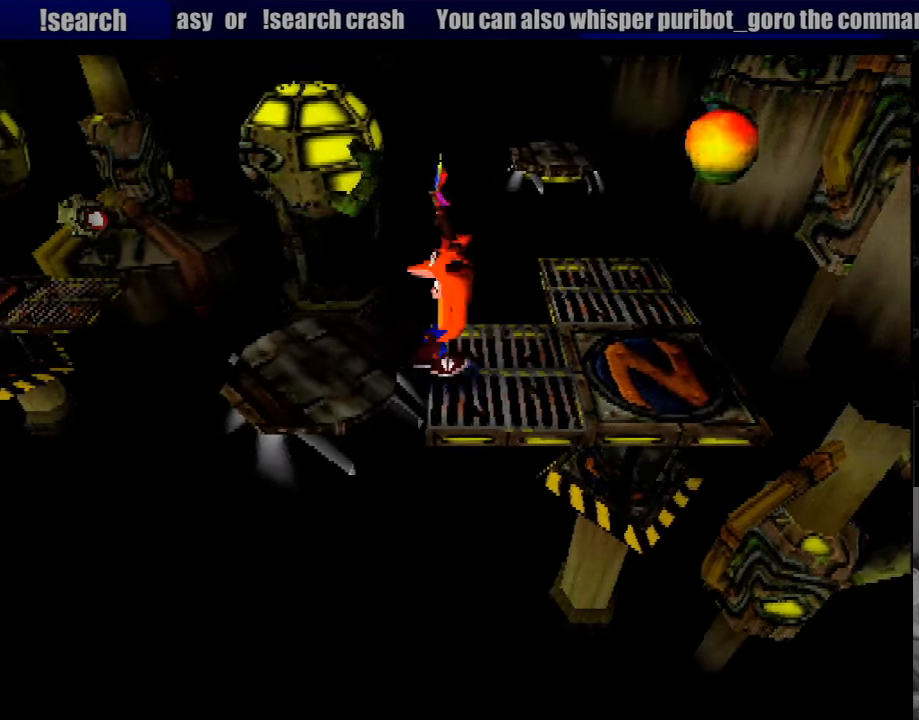
{"buttons": [], "events": [[100, "DPAD_UP", "down"], [317, "DPAD_LEFT", "up"], [317, "DPAD_UP", "up"]]}
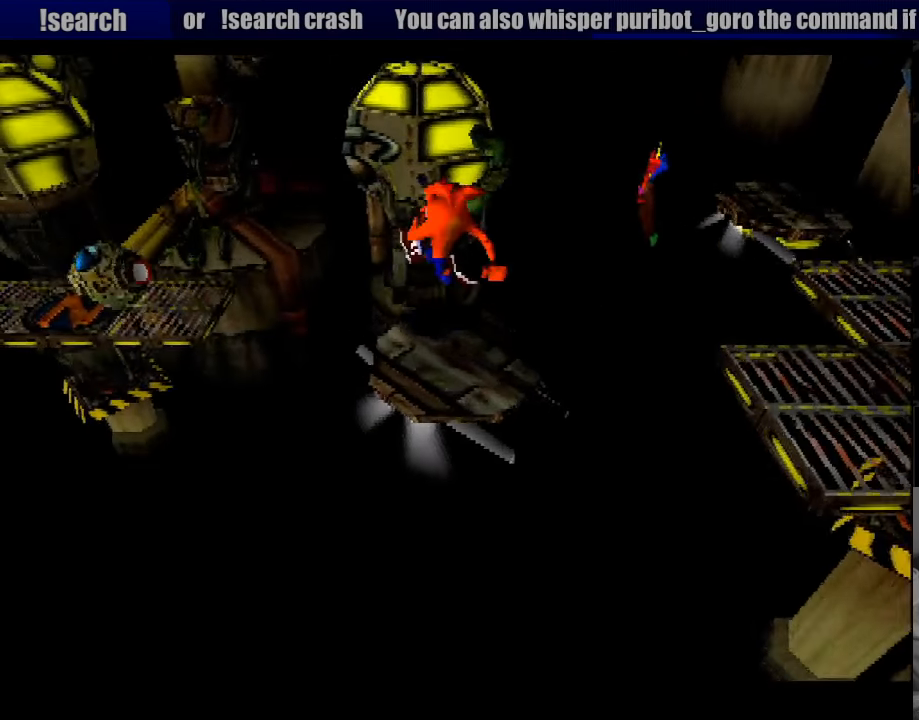
{"buttons": [], "events": [[150, "DPAD_DOWN", "down"], [233, "DPAD_DOWN", "up"]]}
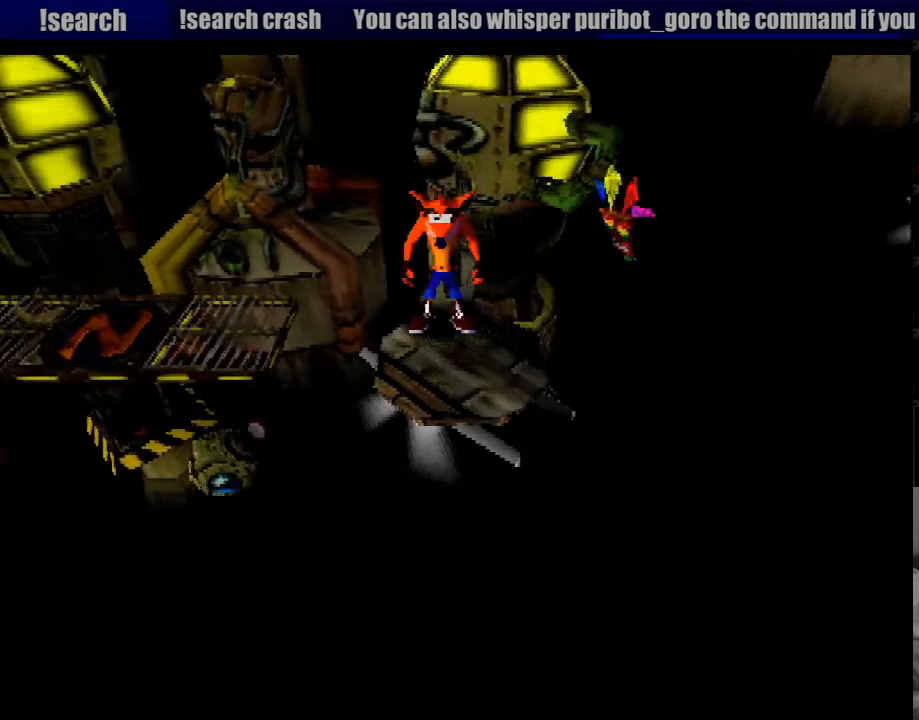
{"buttons": ["DPAD_LEFT"], "events": [[67, "DPAD_LEFT", "down"], [233, "CROSS", "down"], [367, "CROSS", "up"]]}
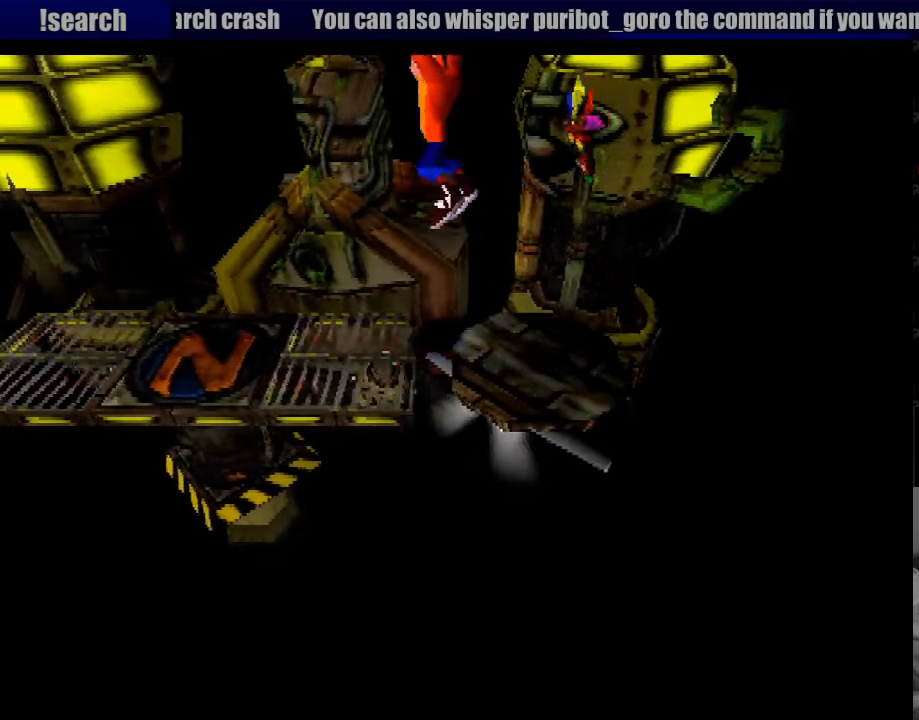
{"buttons": [], "events": [[250, "DPAD_LEFT", "up"], [367, "DPAD_LEFT", "down"], [417, "DPAD_LEFT", "up"]]}
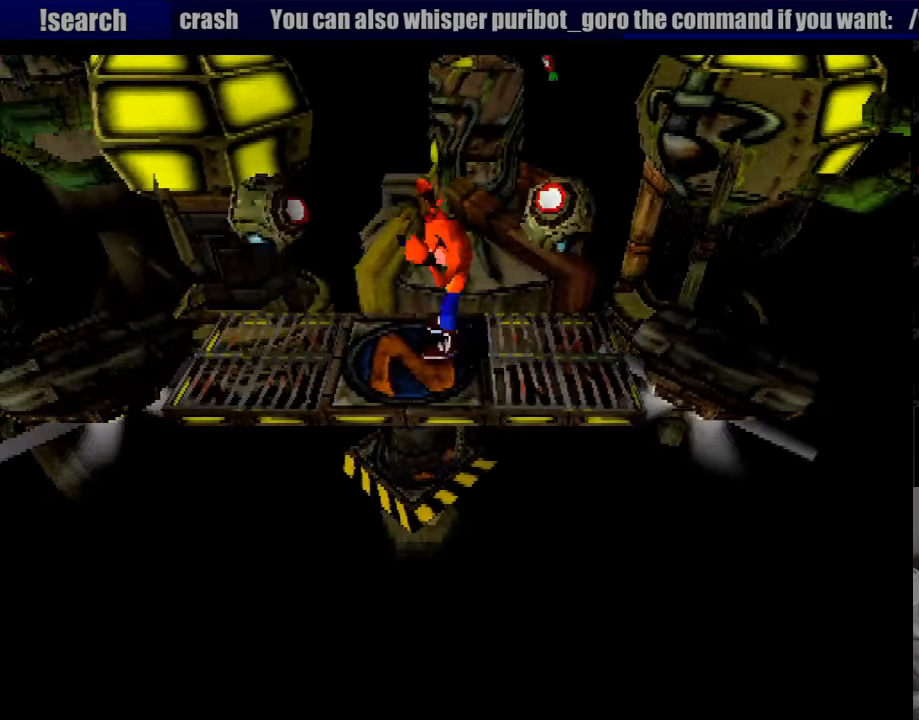
{"buttons": ["DPAD_LEFT"], "events": [[67, "DPAD_UP", "down"], [100, "DPAD_UP", "up"], [300, "DPAD_LEFT", "down"]]}
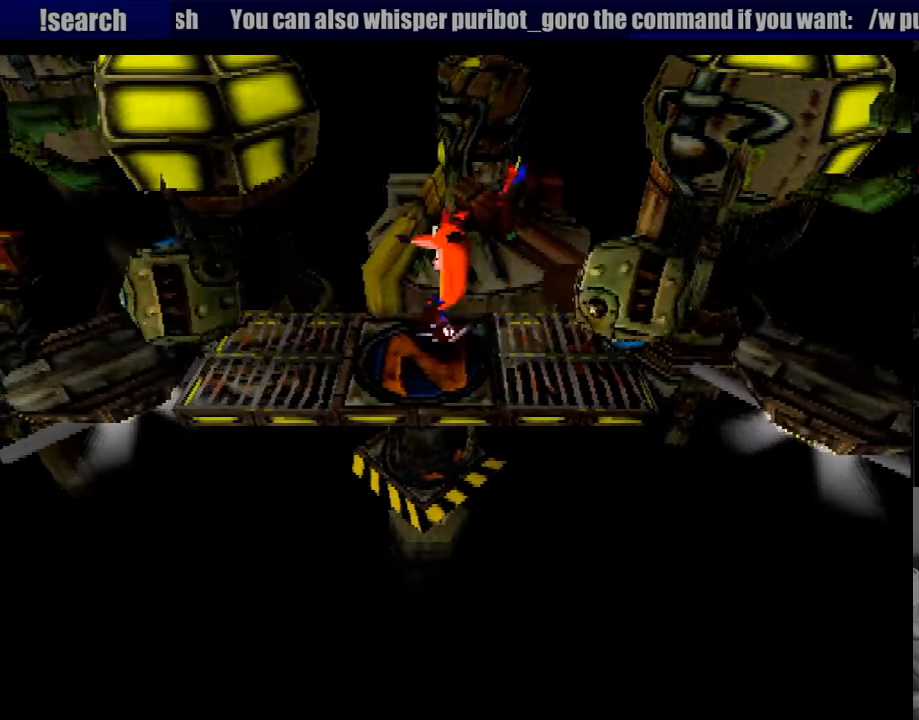
{"buttons": ["DPAD_LEFT"], "events": [[366, "CROSS", "down"], [433, "CROSS", "up"]]}
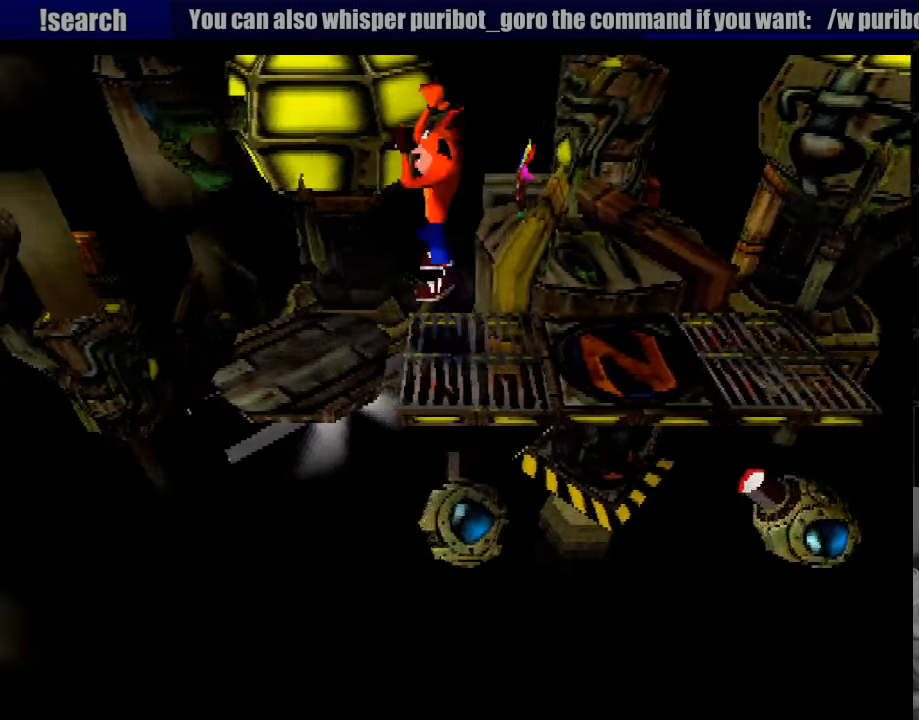
{"buttons": [], "events": [[83, "DPAD_LEFT", "up"], [150, "DPAD_RIGHT", "down"], [300, "DPAD_RIGHT", "up"]]}
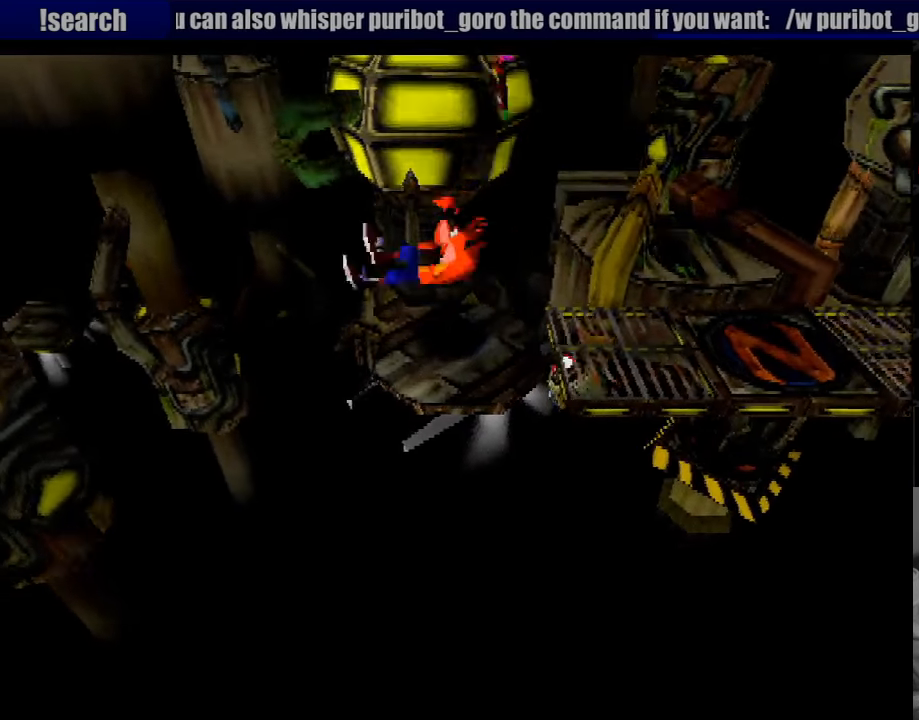
{"buttons": [], "events": []}
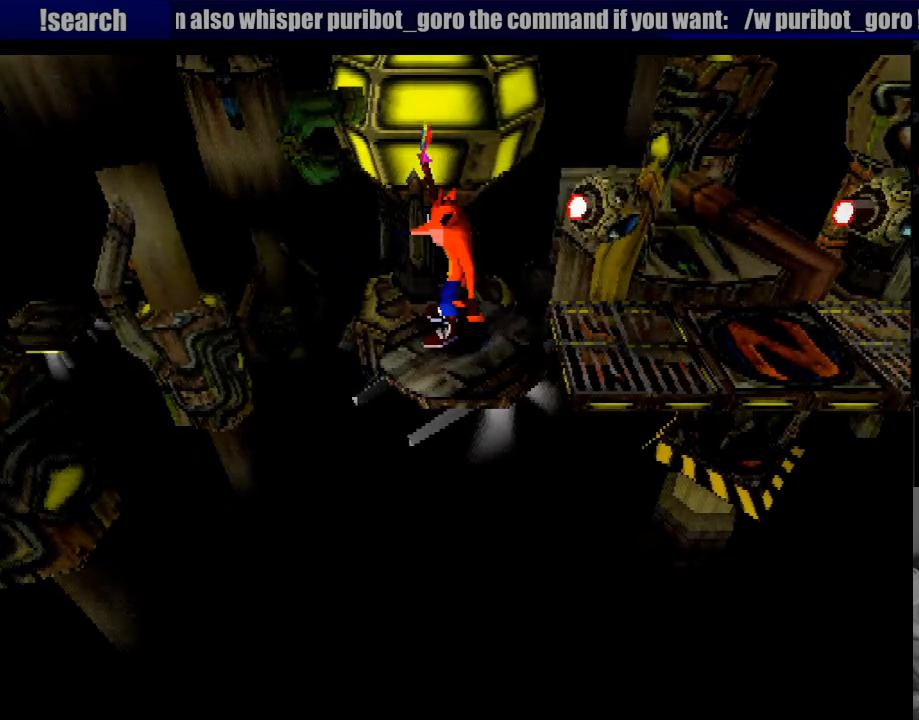
{"buttons": [], "events": [[66, "DPAD_DOWN", "down"], [150, "DPAD_DOWN", "up"], [316, "DPAD_RIGHT", "down"], [383, "DPAD_RIGHT", "up"]]}
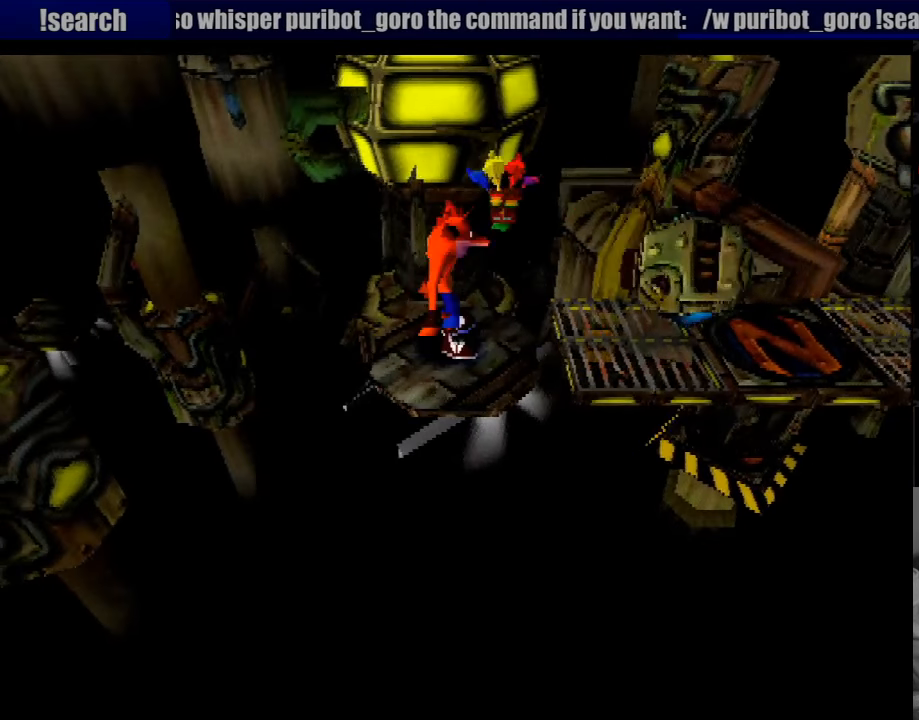
{"buttons": [], "events": []}
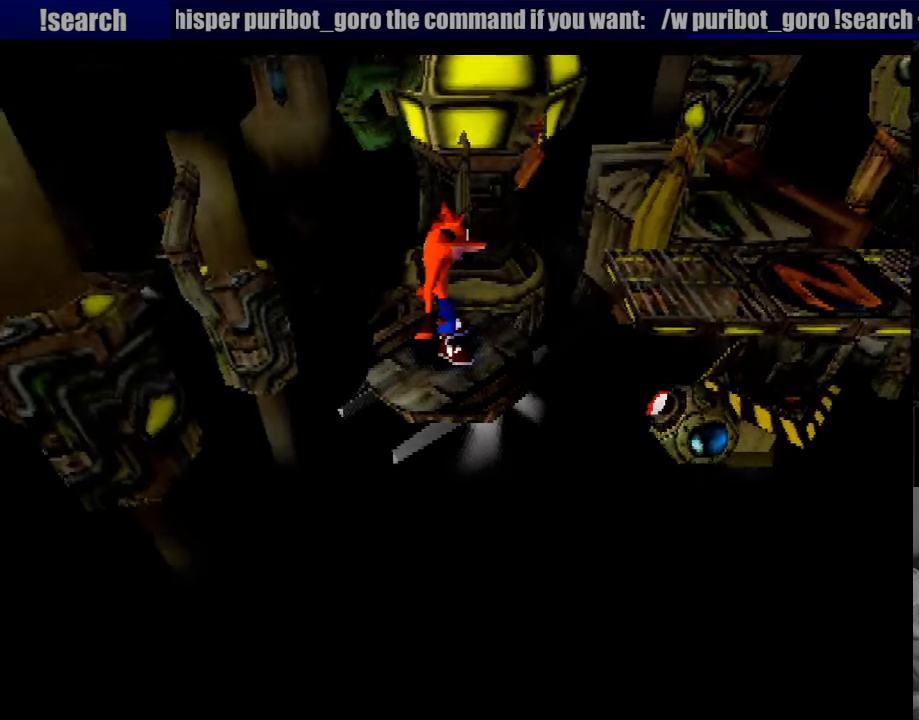
{"buttons": [], "events": [[183, "DPAD_DOWN", "down"], [200, "DPAD_LEFT", "down"], [266, "DPAD_DOWN", "up"], [300, "DPAD_LEFT", "up"]]}
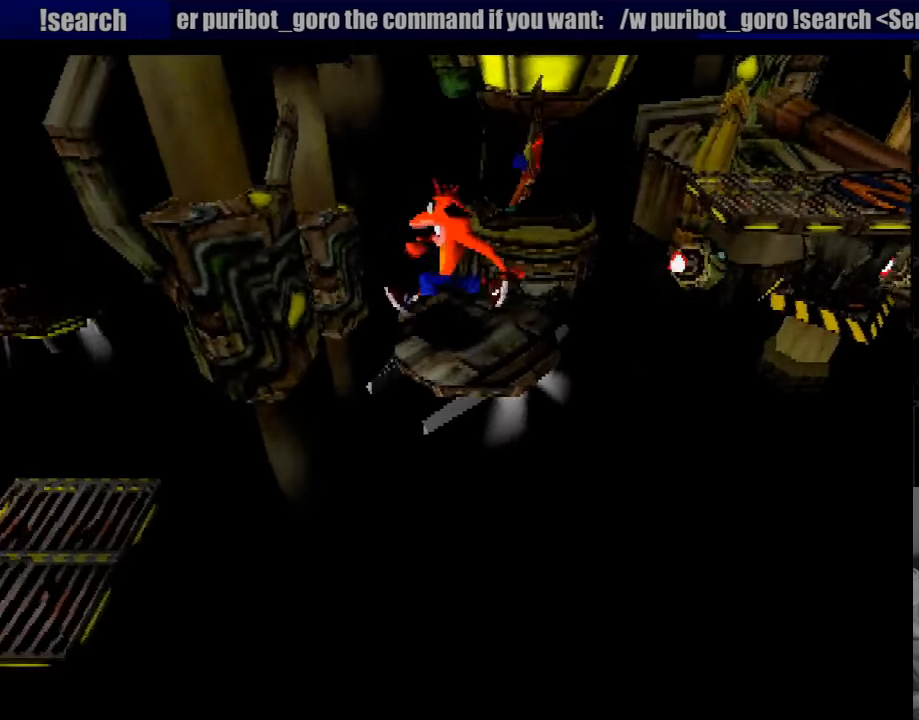
{"buttons": [], "events": []}
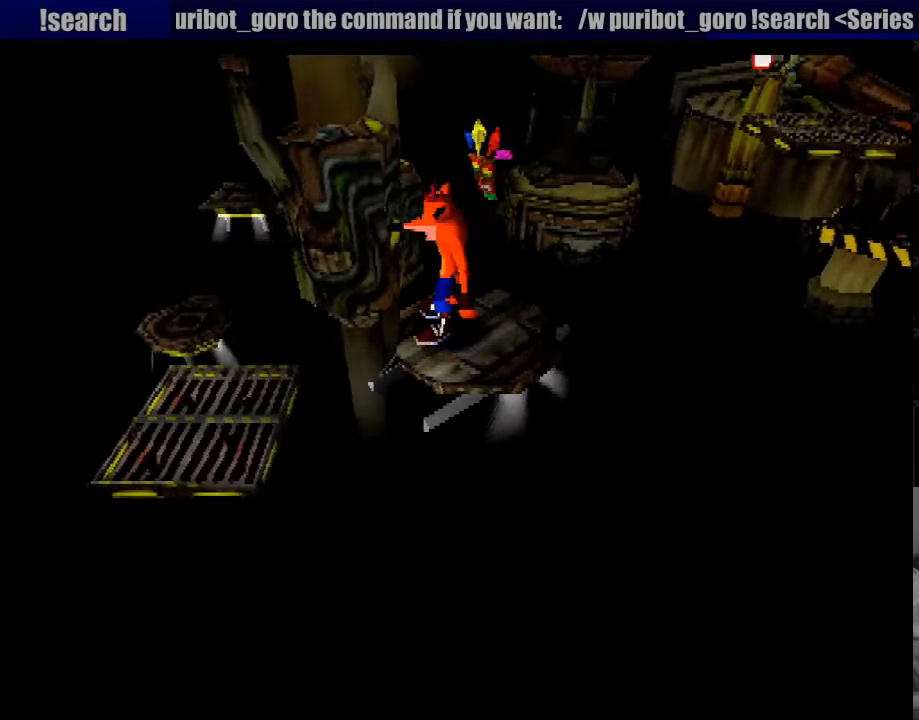
{"buttons": ["DPAD_LEFT"], "events": [[266, "DPAD_LEFT", "down"]]}
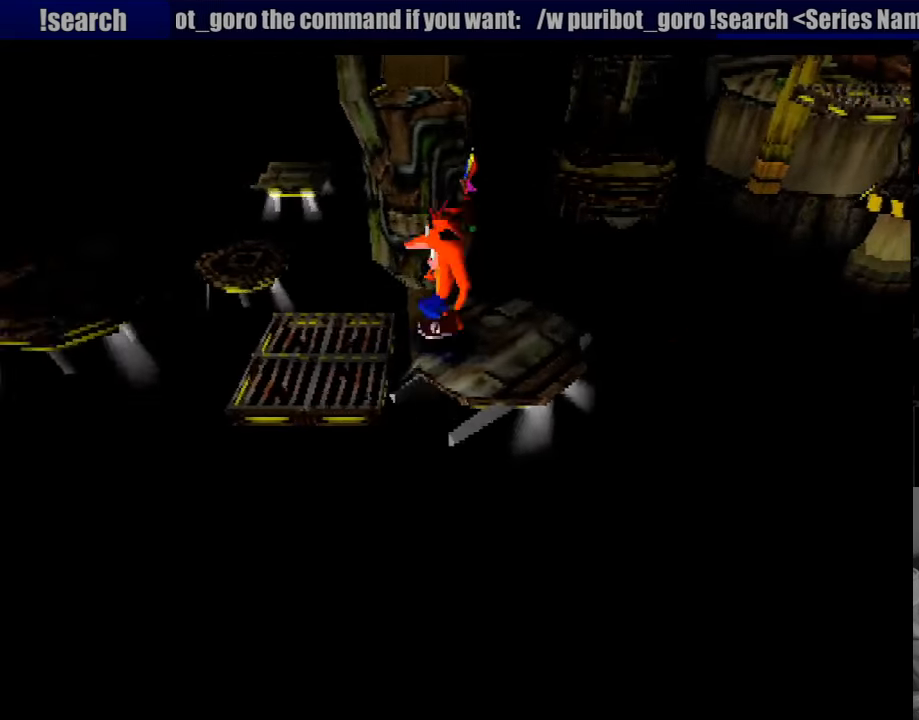
{"buttons": [], "events": [[133, "DPAD_LEFT", "up"]]}
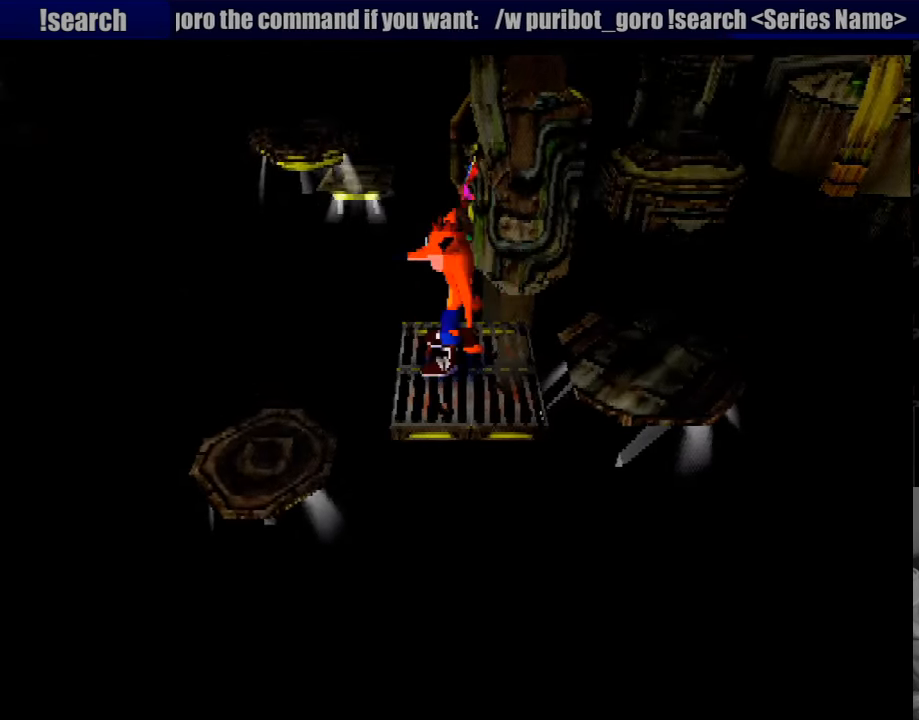
{"buttons": ["DPAD_LEFT"], "events": [[150, "DPAD_LEFT", "down"], [317, "CROSS", "down"], [450, "DPAD_LEFT", "up"], [467, "CROSS", "up"], [467, "DPAD_LEFT", "down"]]}
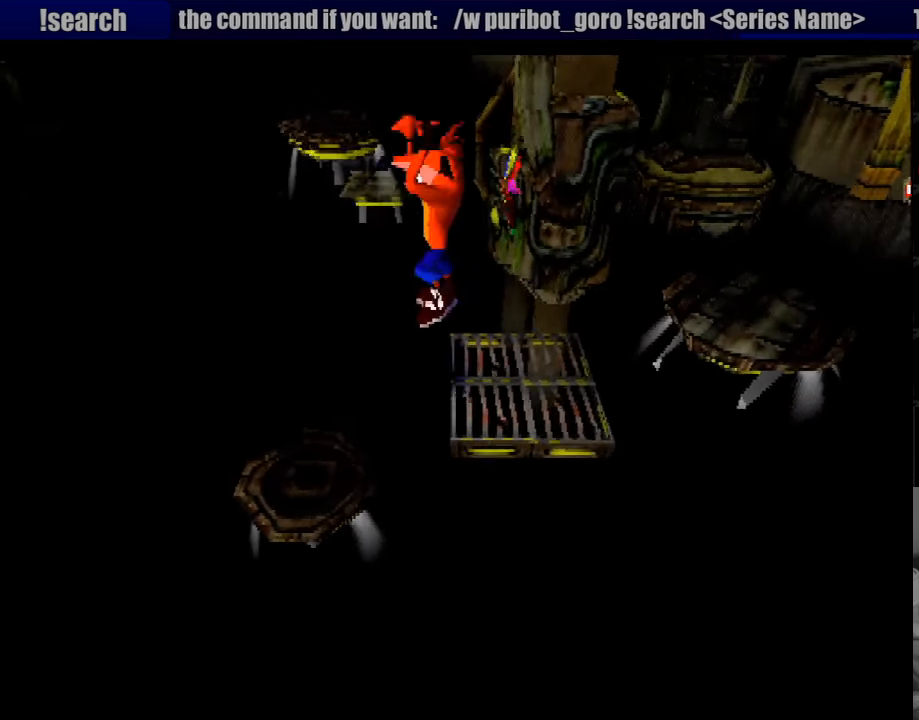
{"buttons": [], "events": [[117, "DPAD_LEFT", "up"], [317, "DPAD_RIGHT", "down"], [433, "DPAD_RIGHT", "up"]]}
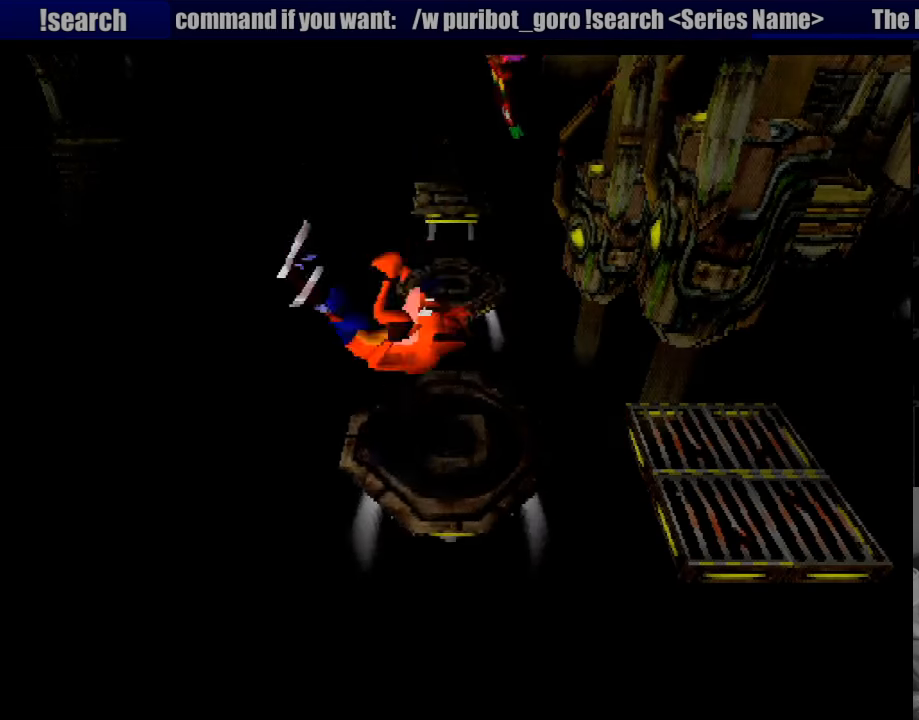
{"buttons": [], "events": [[283, "DPAD_RIGHT", "down"], [417, "DPAD_RIGHT", "up"]]}
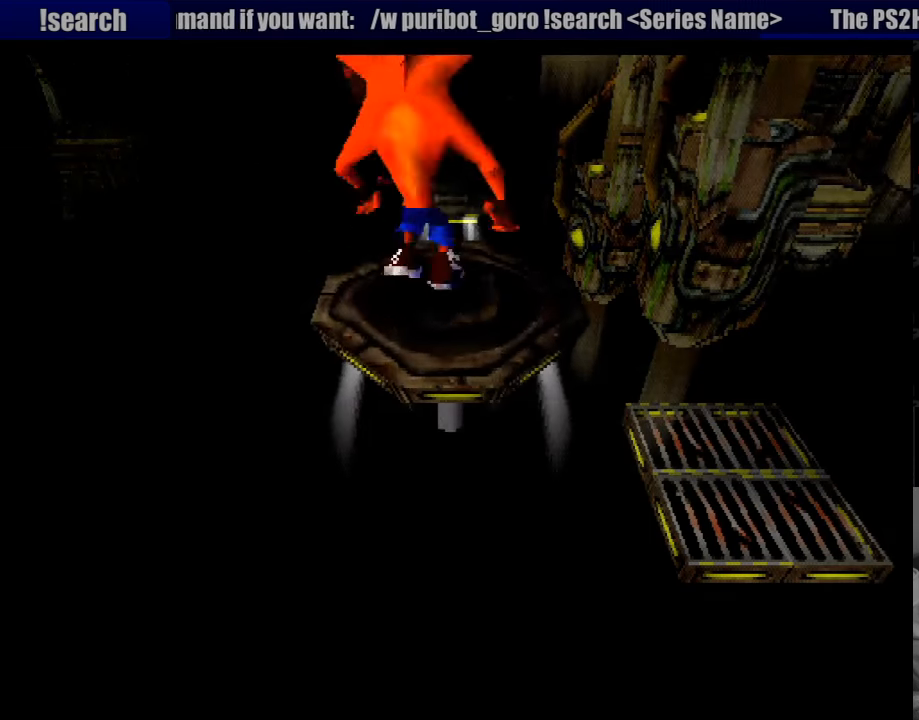
{"buttons": ["CROSS", "DPAD_UP"], "events": [[67, "DPAD_UP", "down"], [200, "CROSS", "down"]]}
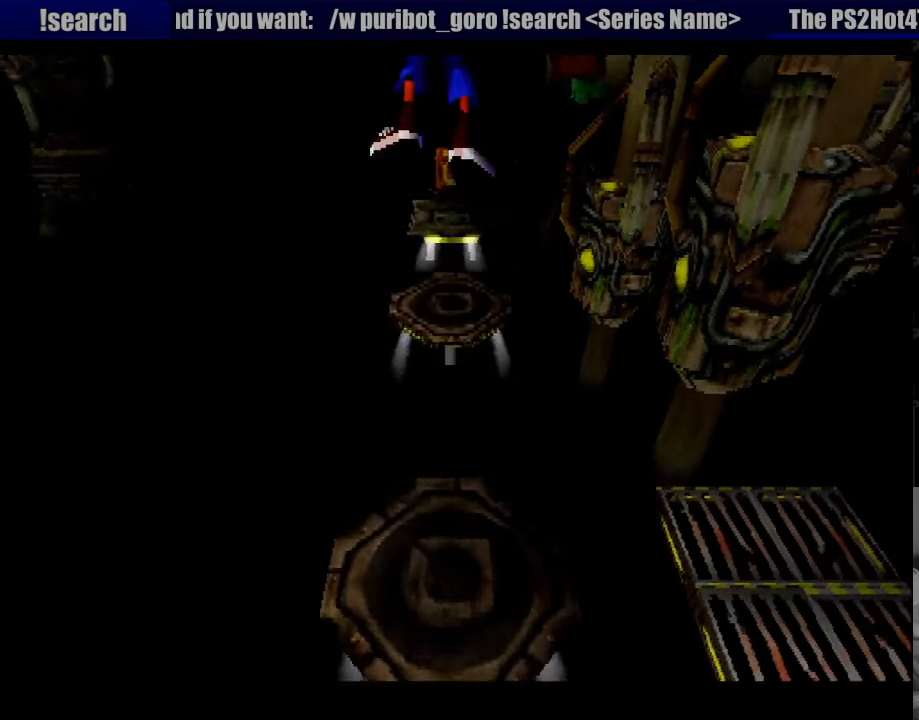
{"buttons": [], "events": [[317, "CROSS", "up"], [400, "DPAD_UP", "up"]]}
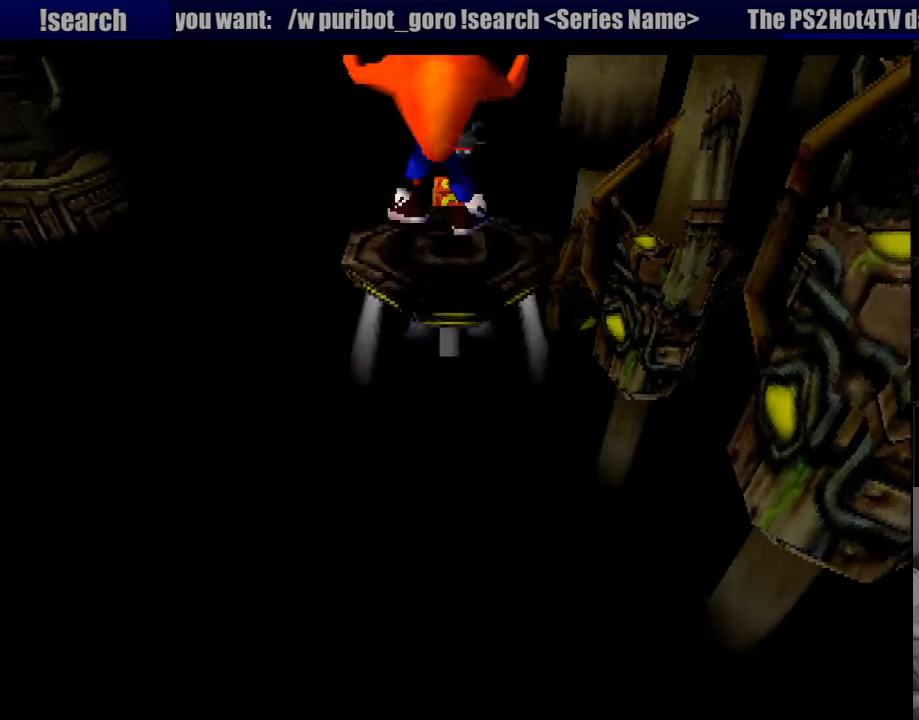
{"buttons": ["DPAD_UP"], "events": [[317, "DPAD_UP", "down"]]}